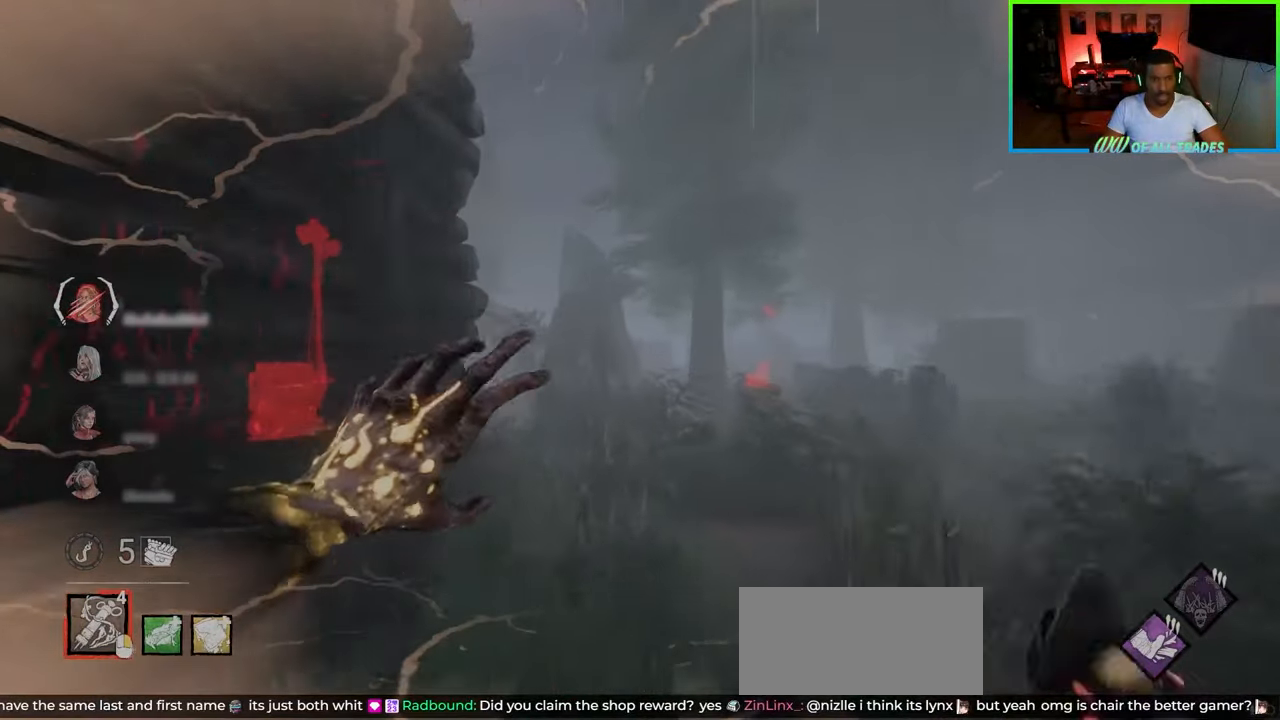
Gameplay with keyboard and mouse; each line is a JSON object with the keys and mouse buttons held at the frame after it. "events" lists presses ("down") and releases ("up") of "a", "ctrl", "d", "e", "f", "q", "r", "s", "shift", "space", "tab", "w", "mouse_left", "mouse_wheel", "mouse_right", "mouse_mb4" and "mouse_mb5" between this image and that frame as [ms after this image, input, new state], when the widget could be followed in between. "mouse_left", "mouse_wheel", "mouse_right", "mouse_mb4", "mouse_mb5" = the "left", "wheel", "right", "mb4", "mb5" buttons of the "mouse" list. No other keys are recorded. "wheel" means that the mouse wheel is clicked or scrolled. Not read: mouse_move.
{"keys": ["shift", "w"], "mouse": [], "events": [[283, "d", "down"], [467, "d", "up"]]}
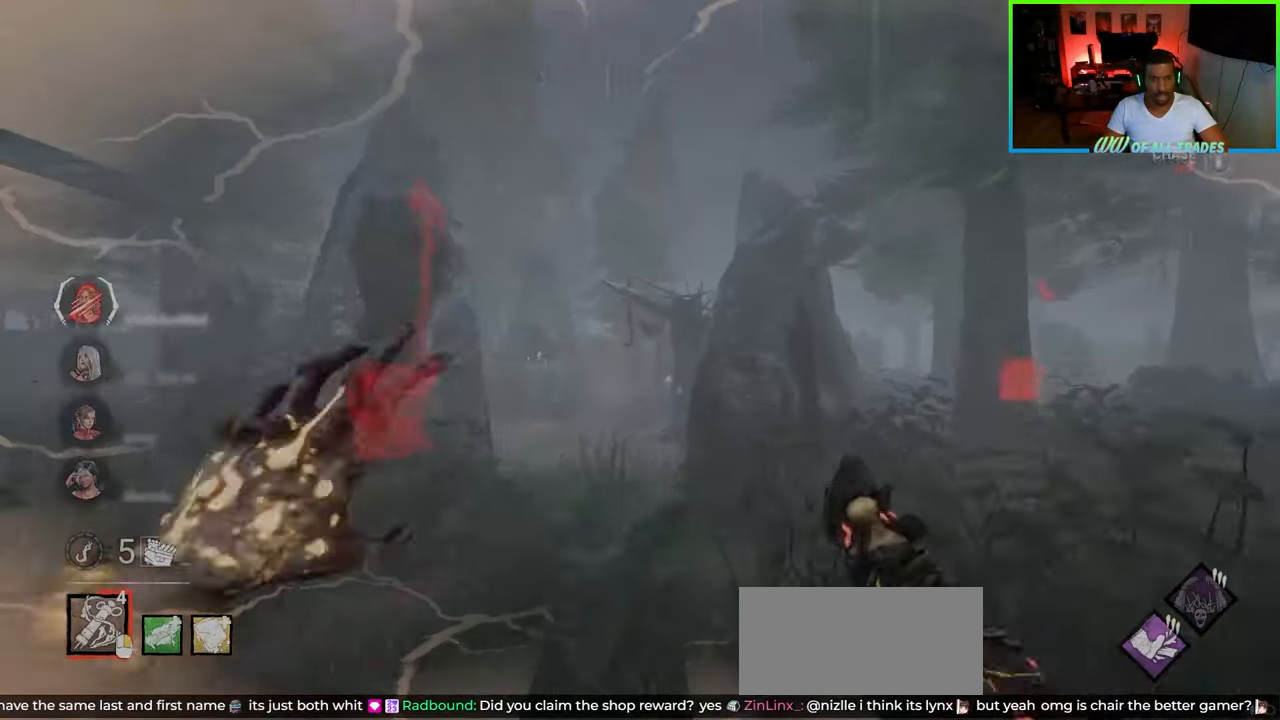
{"keys": ["d", "s", "shift"], "mouse": [], "events": [[100, "d", "down"], [167, "w", "up"], [367, "s", "down"]]}
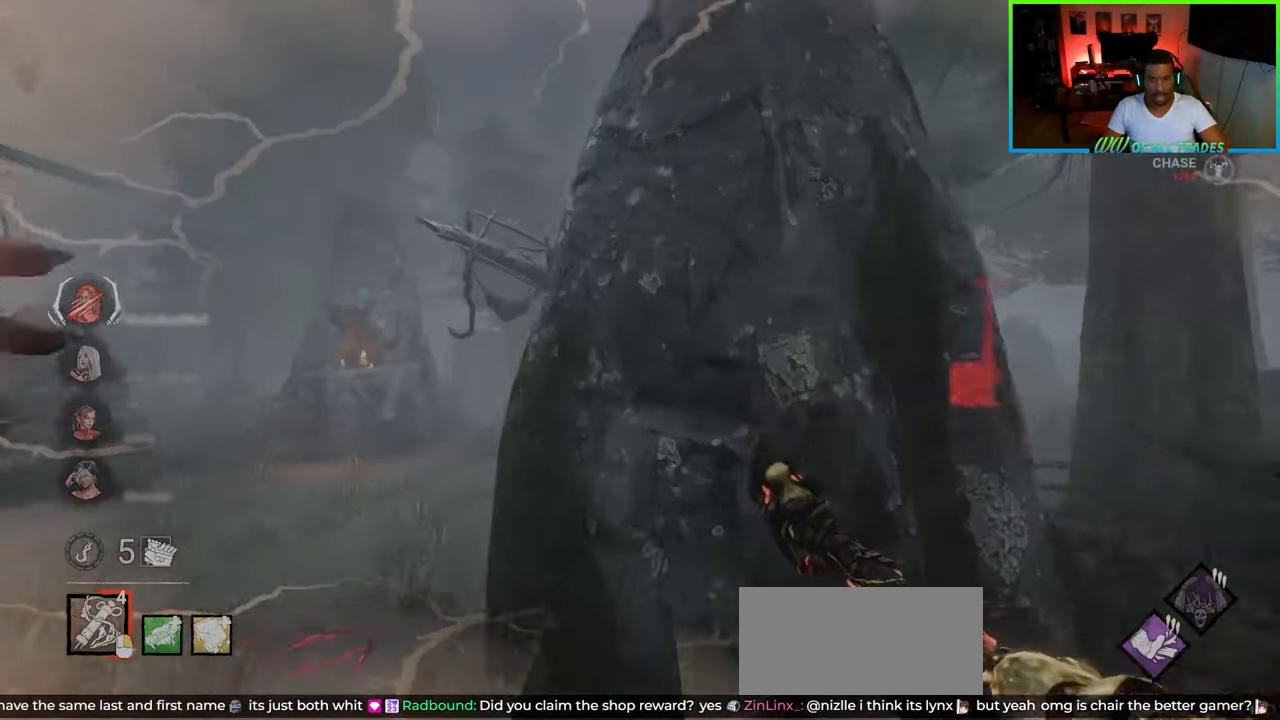
{"keys": ["d", "shift"], "mouse": [], "events": [[417, "s", "up"]]}
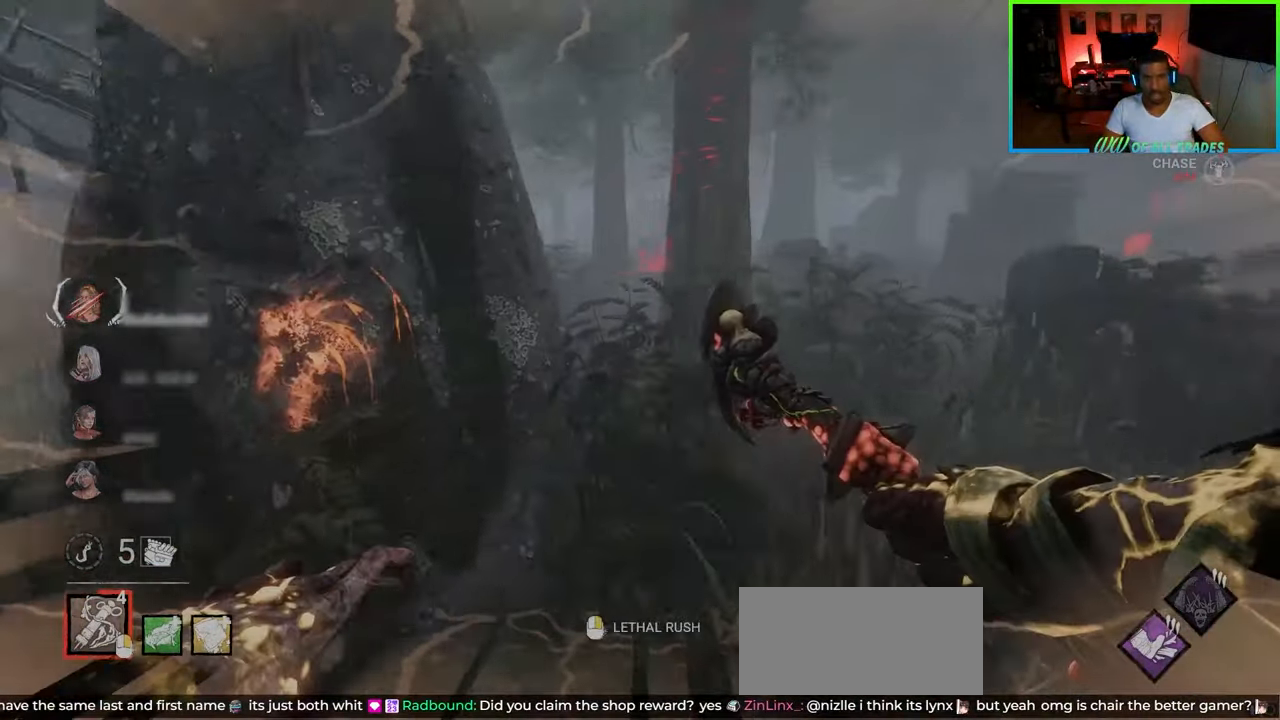
{"keys": ["d", "shift"], "mouse": [], "events": [[50, "mouse_right", "down"], [167, "d", "up"], [167, "w", "down"], [183, "mouse_right", "up"], [350, "d", "down"], [417, "w", "up"]]}
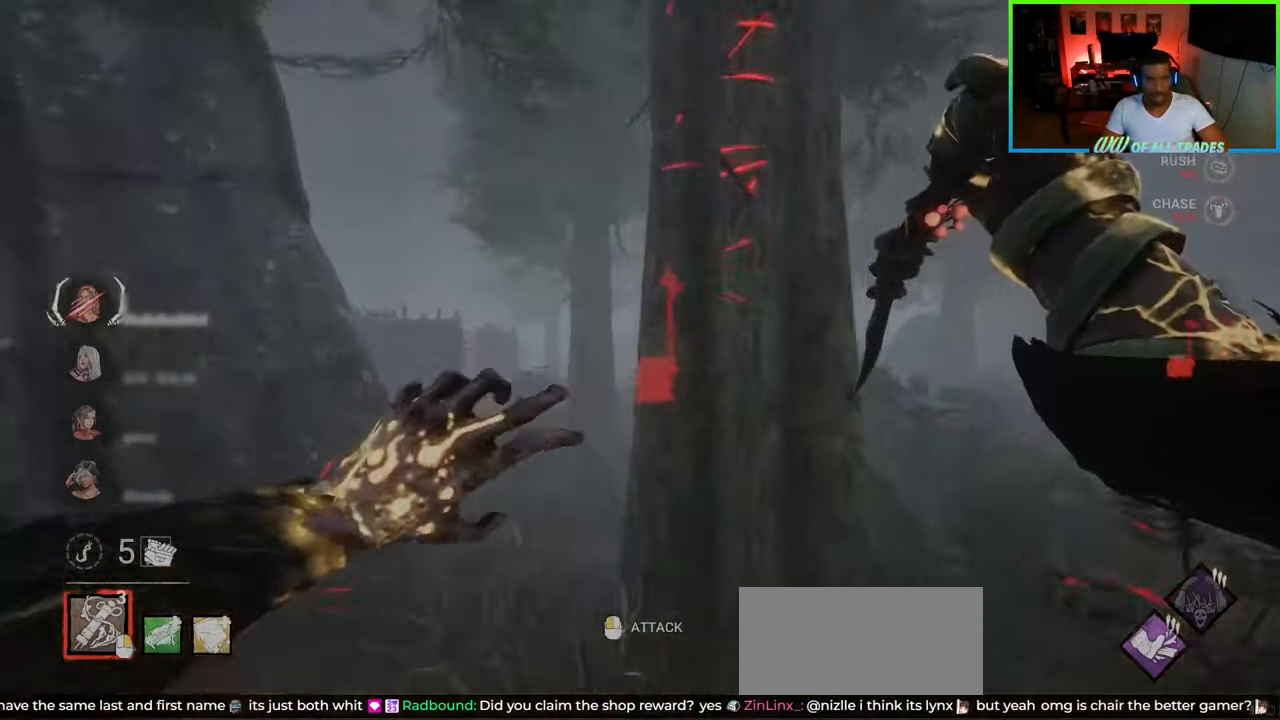
{"keys": ["d", "s", "shift"], "mouse": [], "events": [[400, "s", "down"]]}
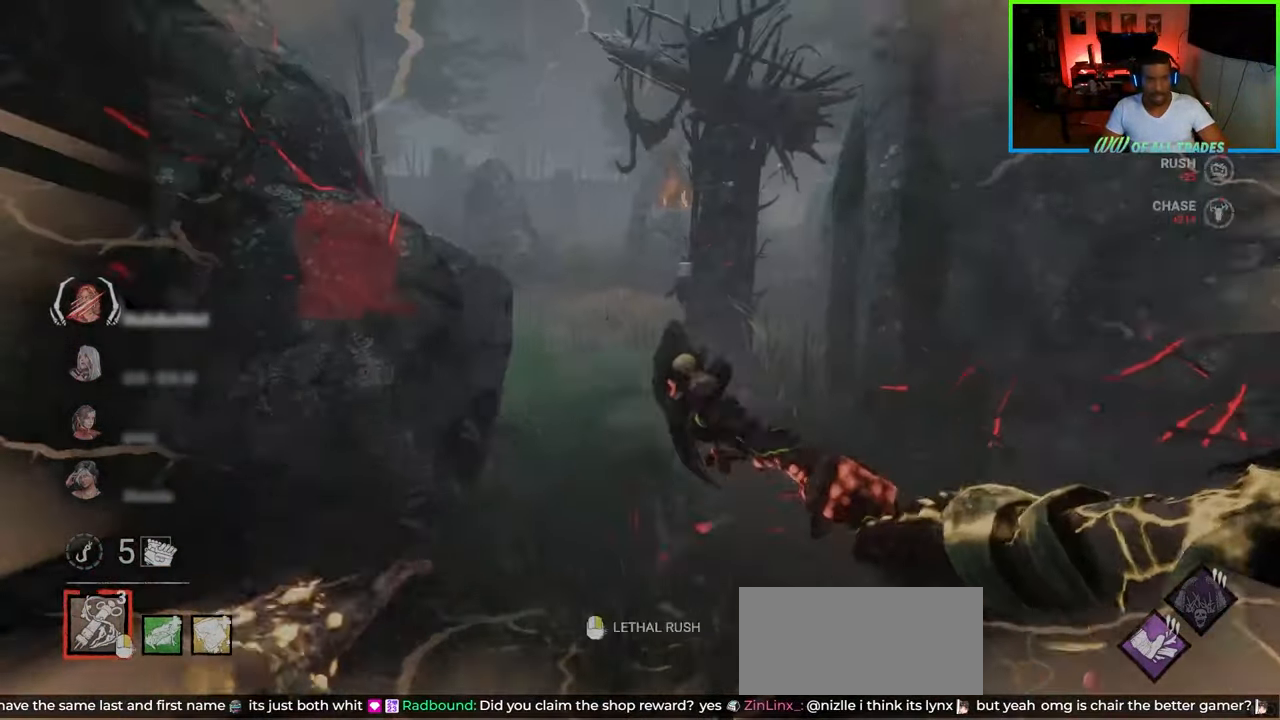
{"keys": ["a", "shift"], "mouse": [], "events": [[133, "d", "up"], [167, "a", "down"], [300, "s", "up"]]}
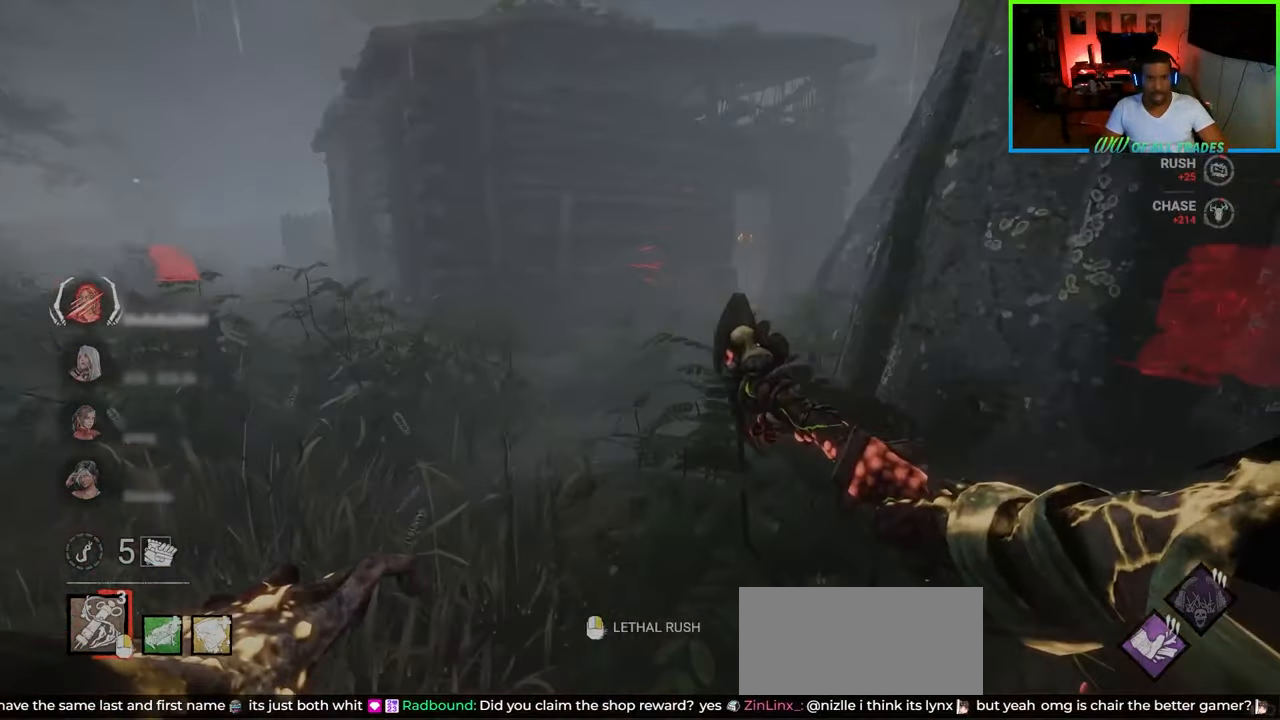
{"keys": ["d", "s", "shift"], "mouse": ["left"], "events": [[33, "mouse_right", "down"], [83, "a", "up"], [83, "s", "down"], [150, "mouse_right", "up"], [200, "d", "down"], [483, "mouse_left", "down"]]}
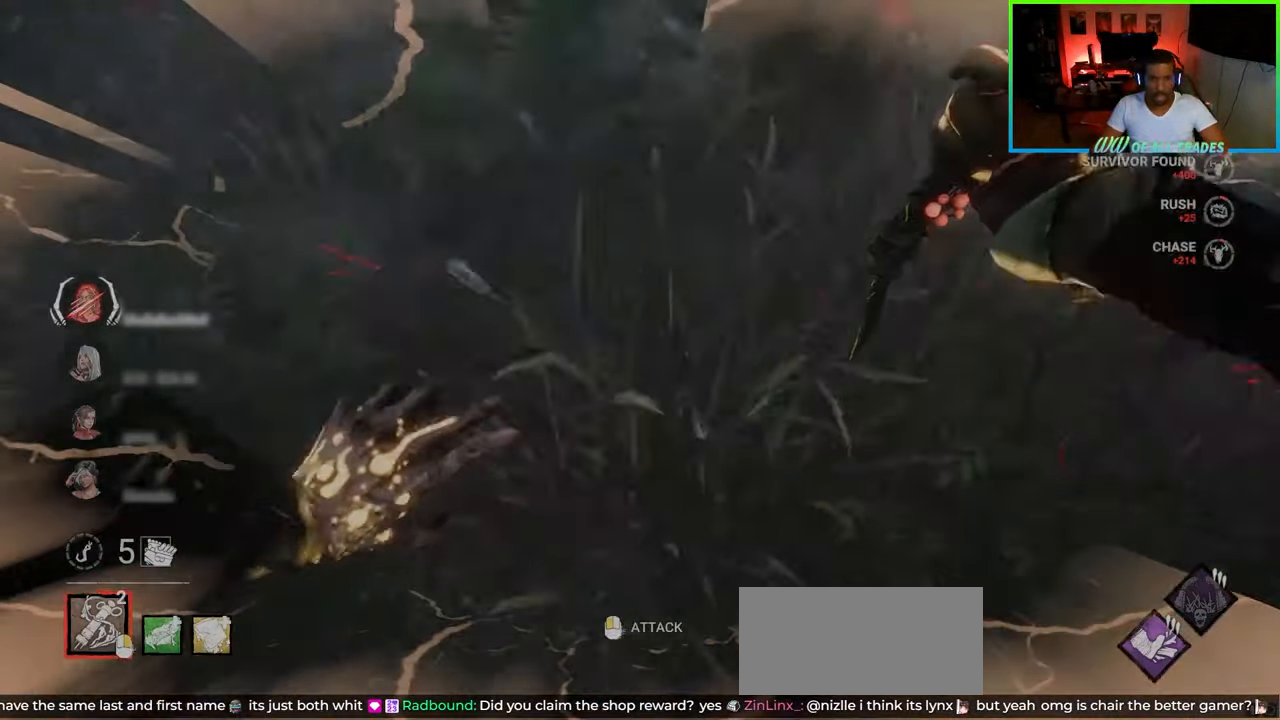
{"keys": ["d"], "mouse": [], "events": [[83, "mouse_left", "up"], [117, "mouse_left", "down"], [183, "mouse_left", "up"], [233, "mouse_left", "down"], [300, "mouse_left", "up"], [317, "mouse_left", "down"], [350, "s", "up"], [400, "shift", "up"], [417, "mouse_left", "up"]]}
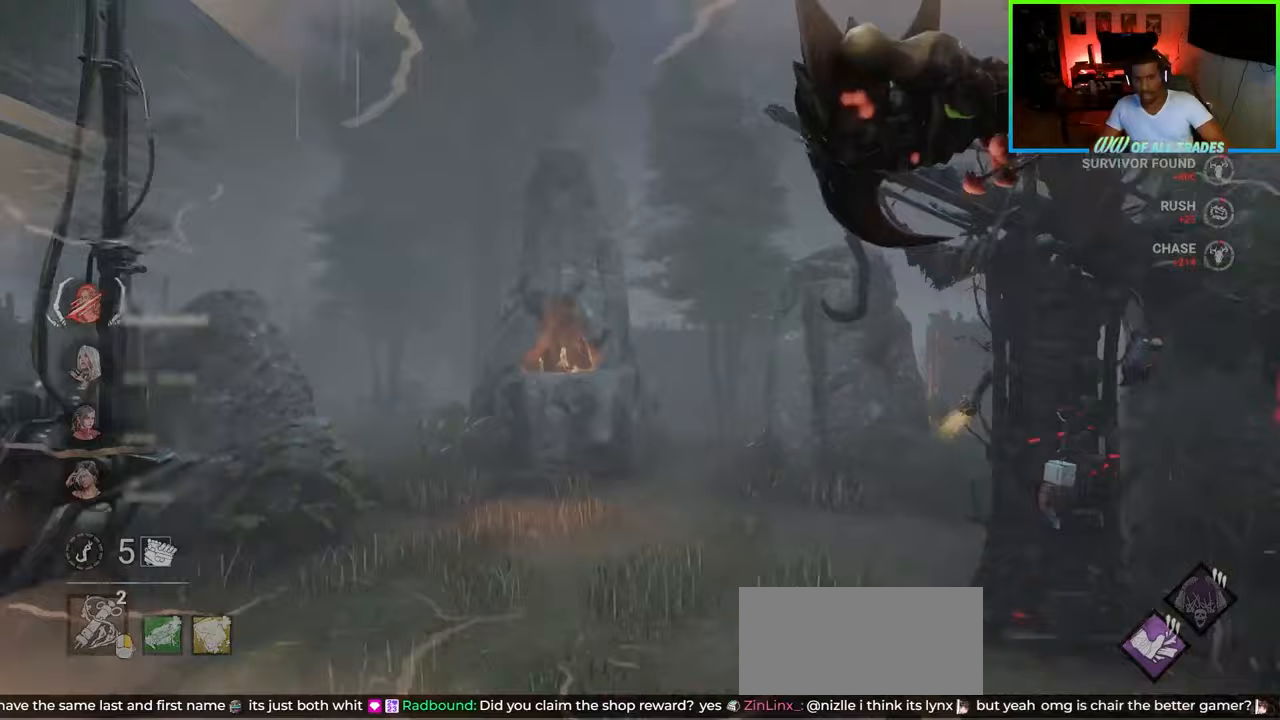
{"keys": ["shift", "w"], "mouse": [], "events": [[133, "w", "down"], [167, "shift", "down"], [183, "w", "up"], [333, "w", "down"], [483, "d", "up"]]}
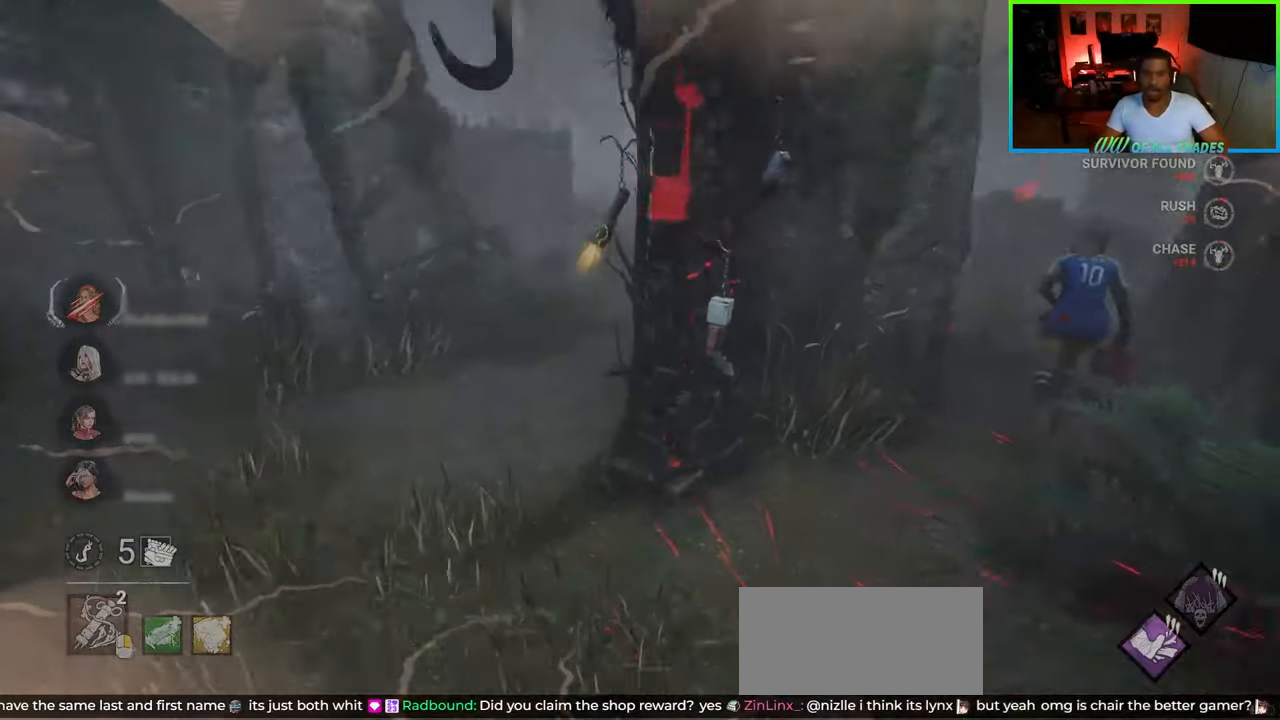
{"keys": ["d", "shift", "w"], "mouse": [], "events": [[100, "shift", "up"], [117, "d", "down"], [250, "shift", "down"], [300, "w", "up"], [383, "w", "down"]]}
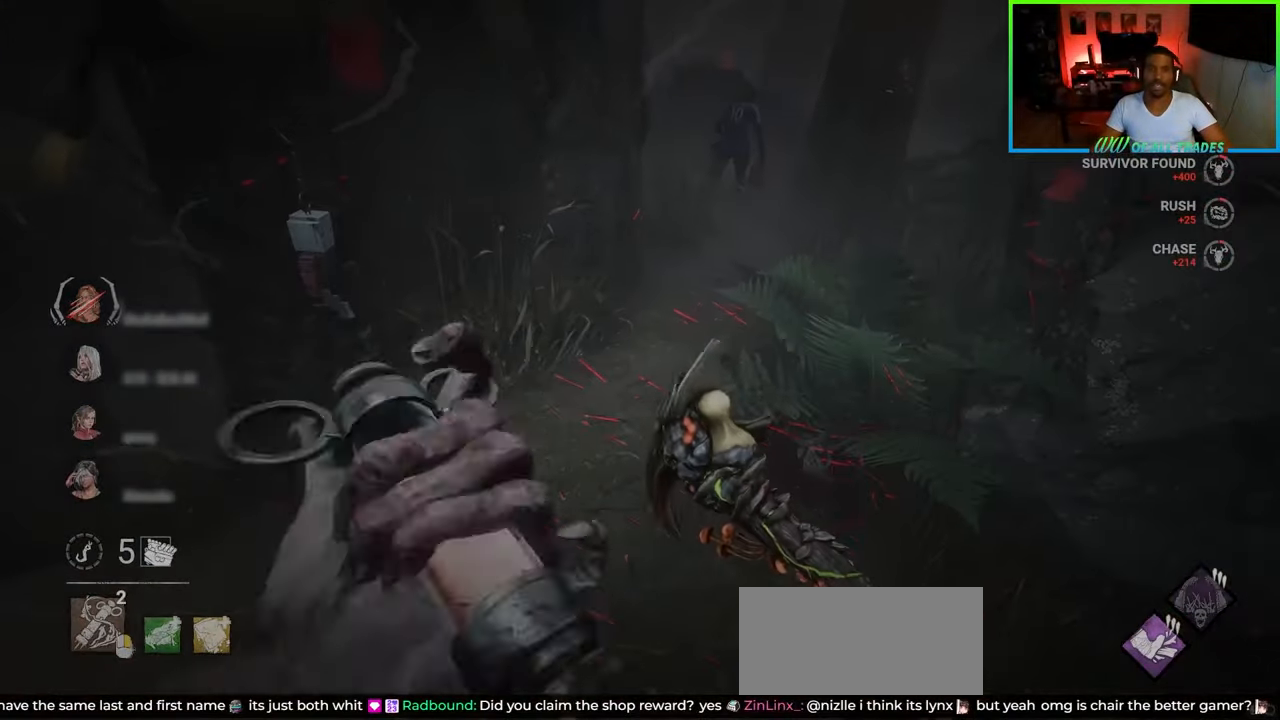
{"keys": ["d", "shift", "w"], "mouse": [], "events": [[33, "d", "up"], [150, "d", "down"], [333, "d", "up"], [417, "d", "down"]]}
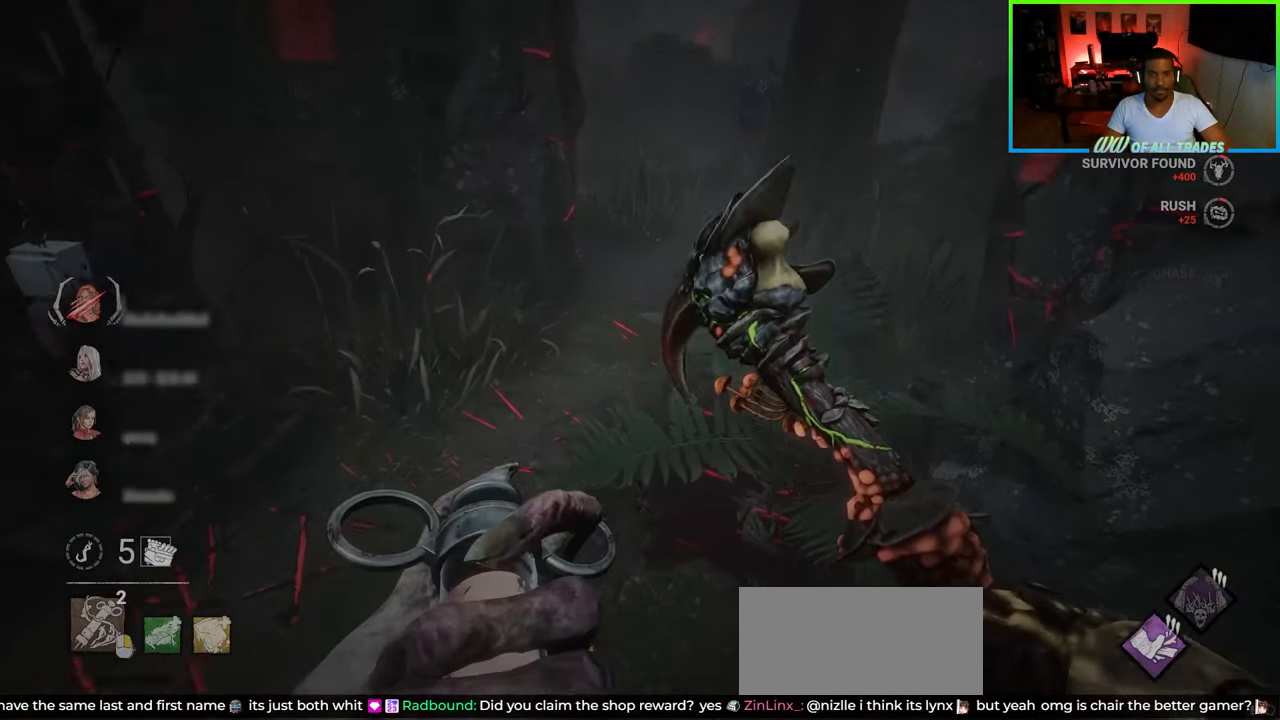
{"keys": ["shift", "w"], "mouse": [], "events": [[100, "d", "up"], [267, "d", "down"], [433, "d", "up"]]}
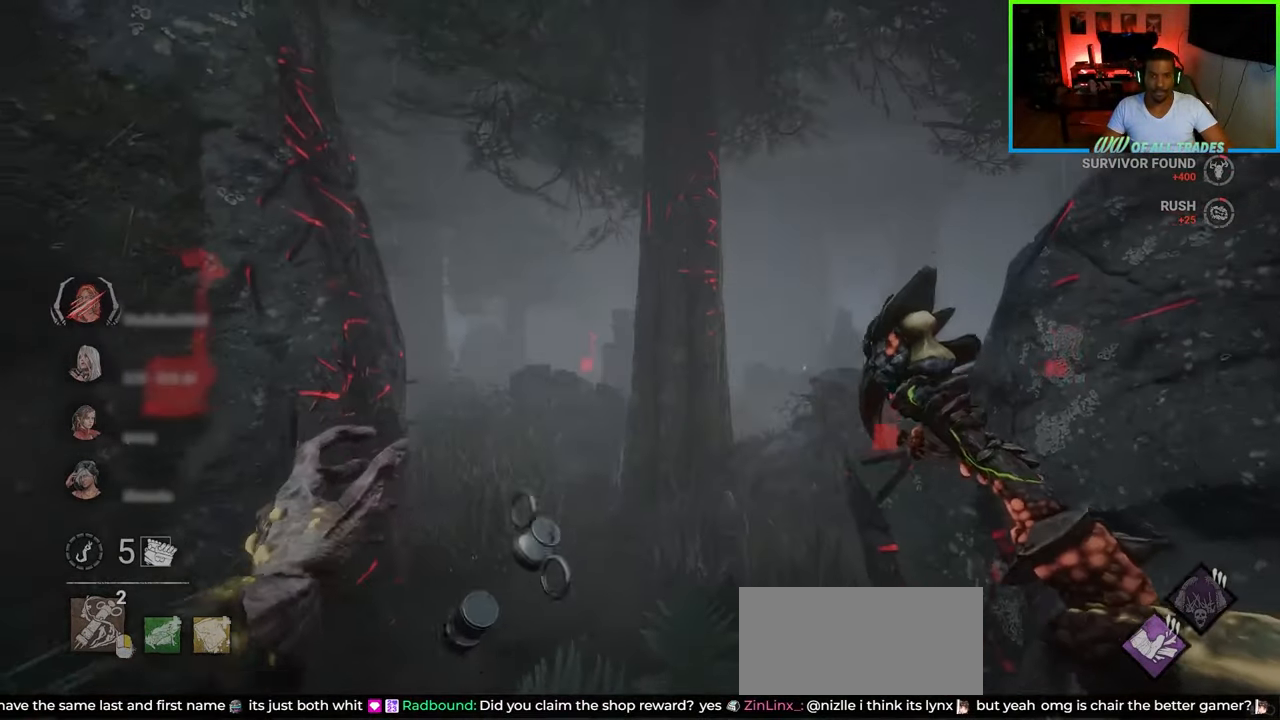
{"keys": ["shift", "w"], "mouse": [], "events": []}
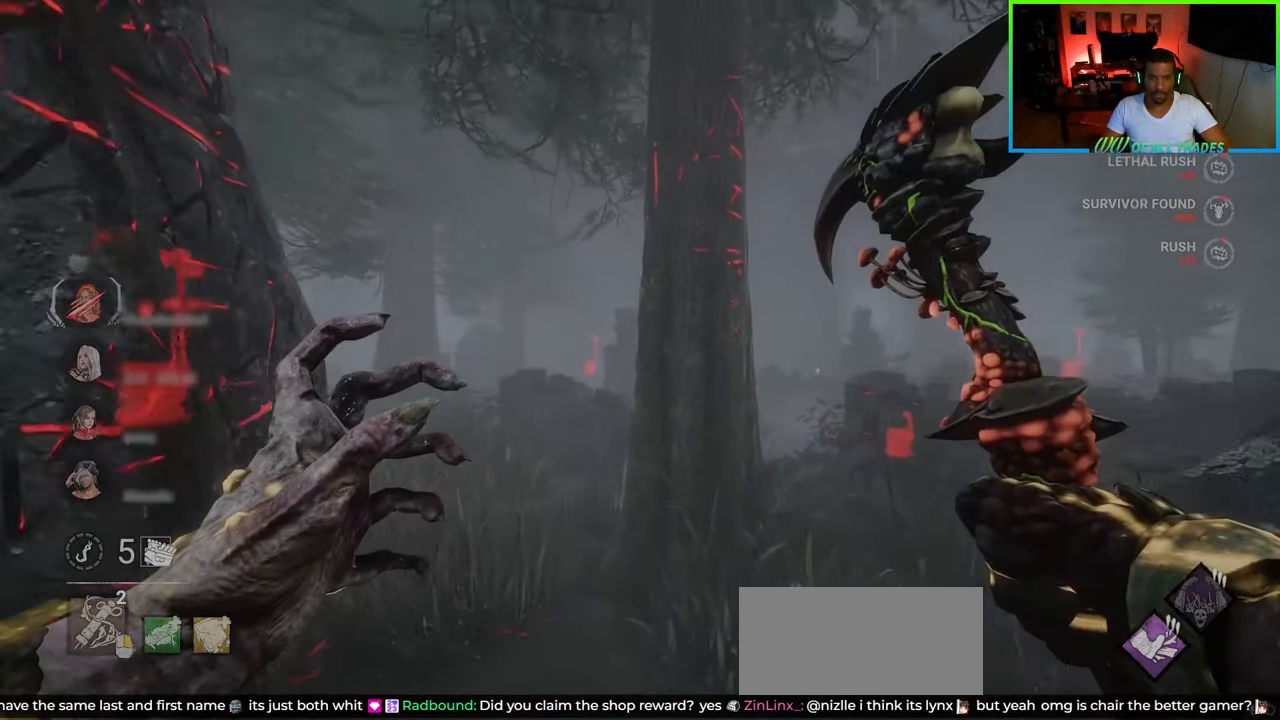
{"keys": ["shift", "w"], "mouse": [], "events": []}
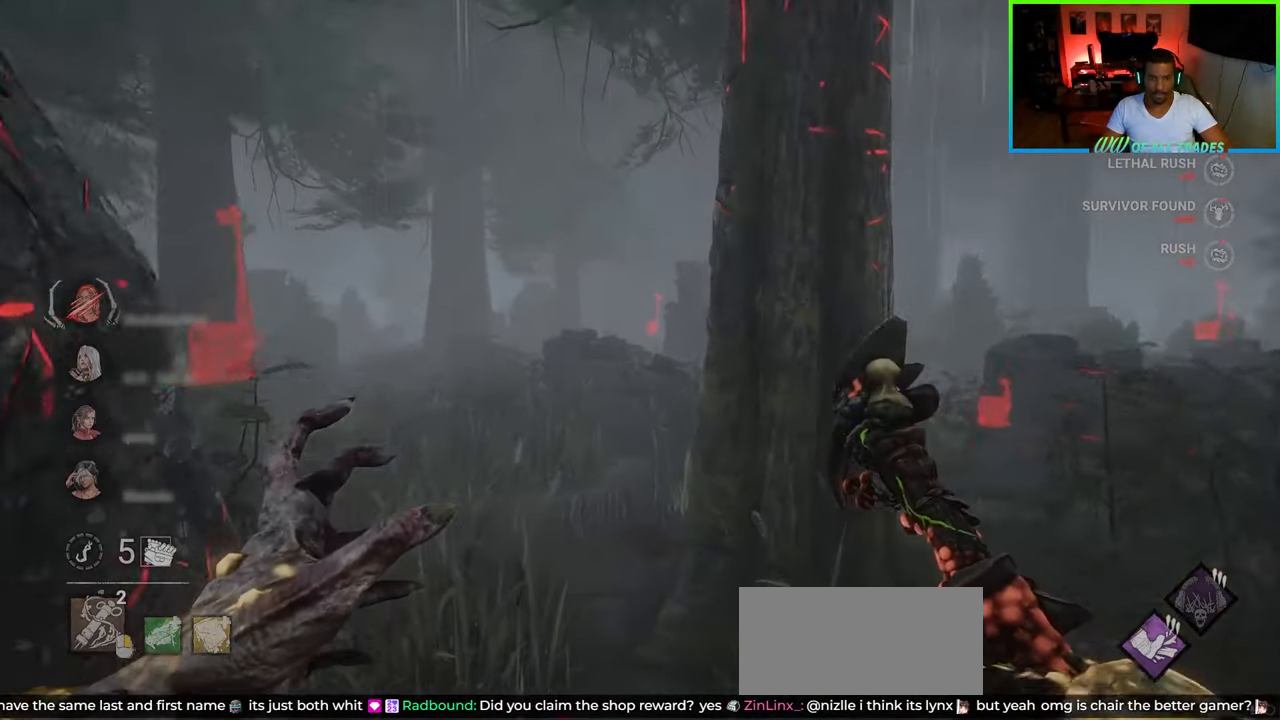
{"keys": ["shift", "w"], "mouse": [], "events": []}
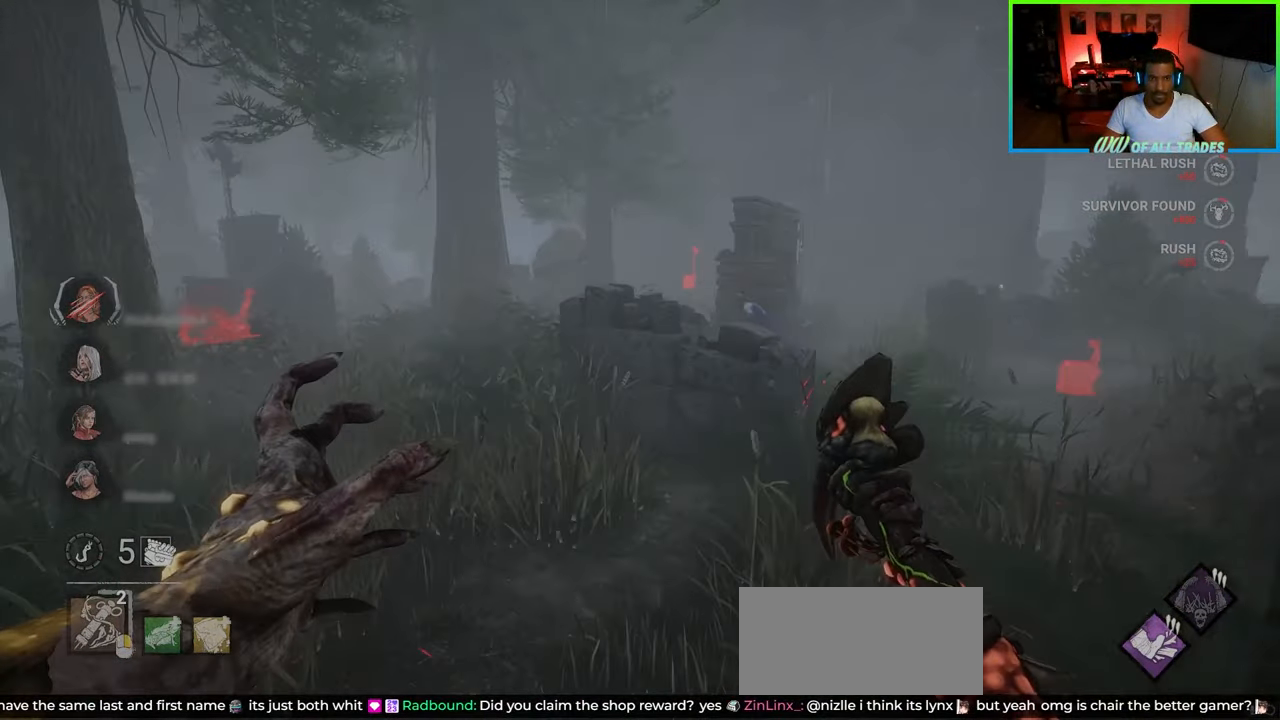
{"keys": ["d", "shift", "w"], "mouse": [], "events": [[183, "d", "down"]]}
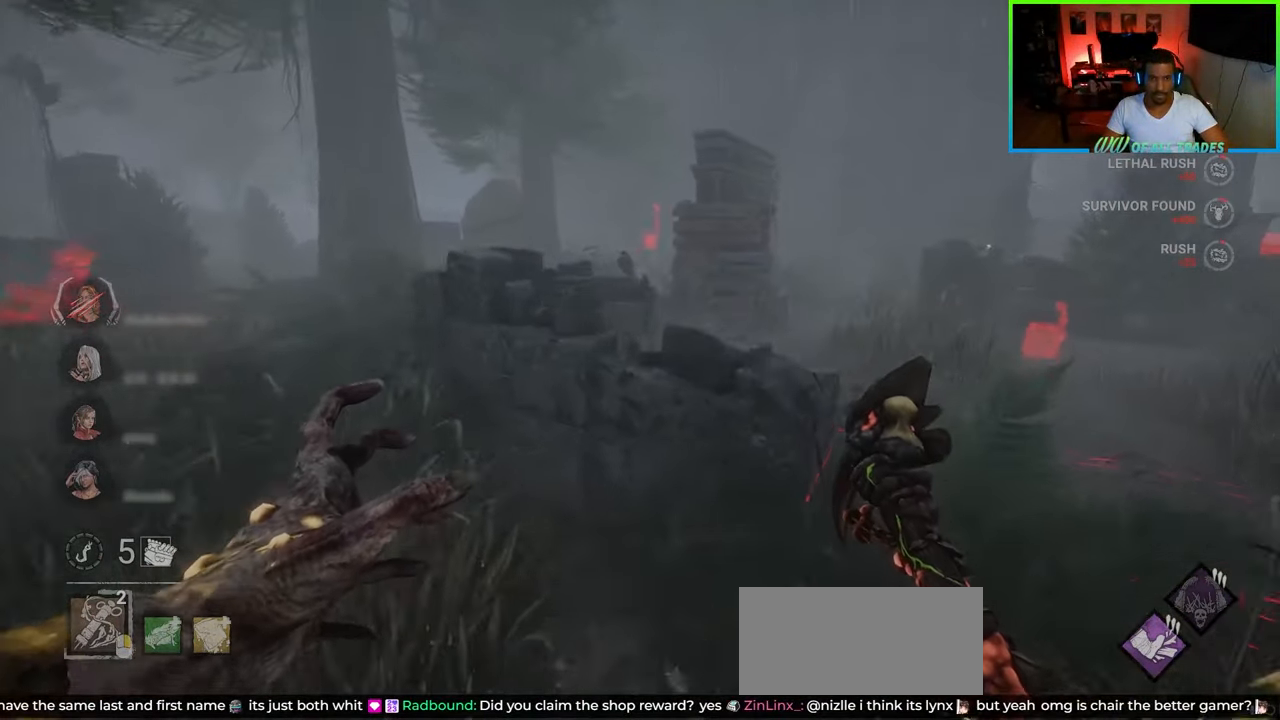
{"keys": ["shift", "w"], "mouse": []}
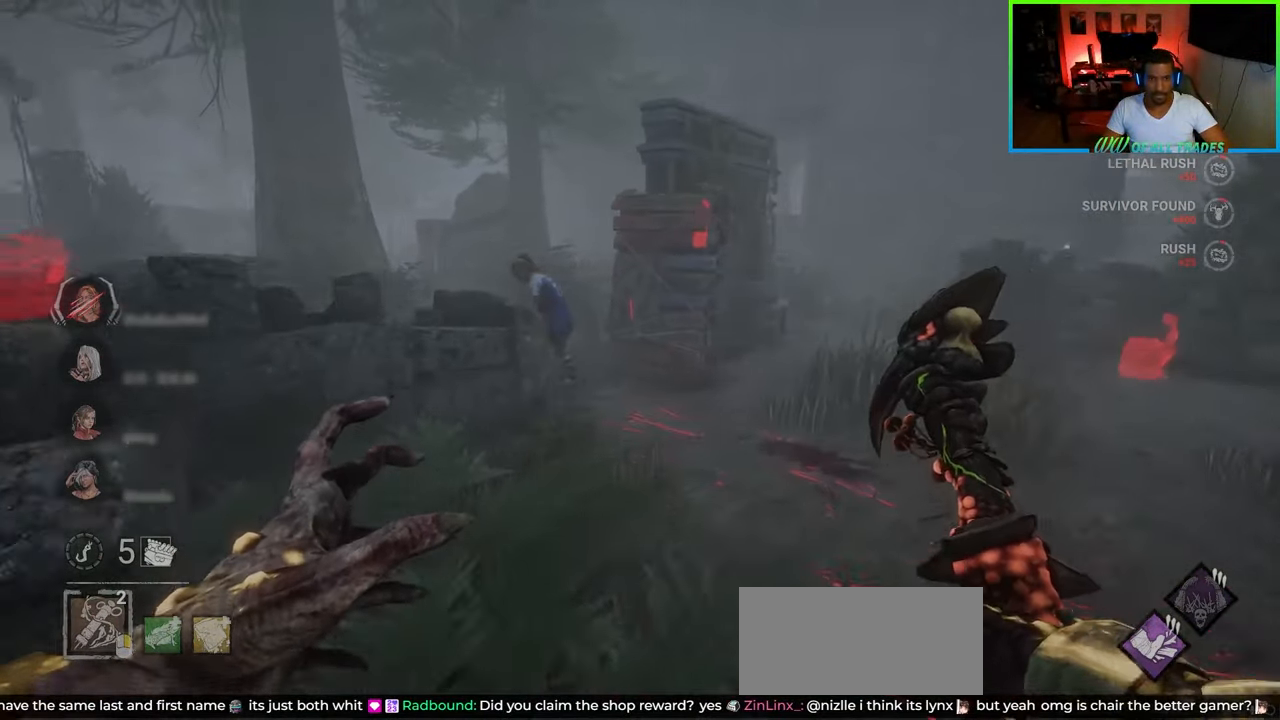
{"keys": ["d", "shift", "w"], "mouse": [], "events": [[67, "d", "down"], [167, "d", "up"], [367, "d", "down"]]}
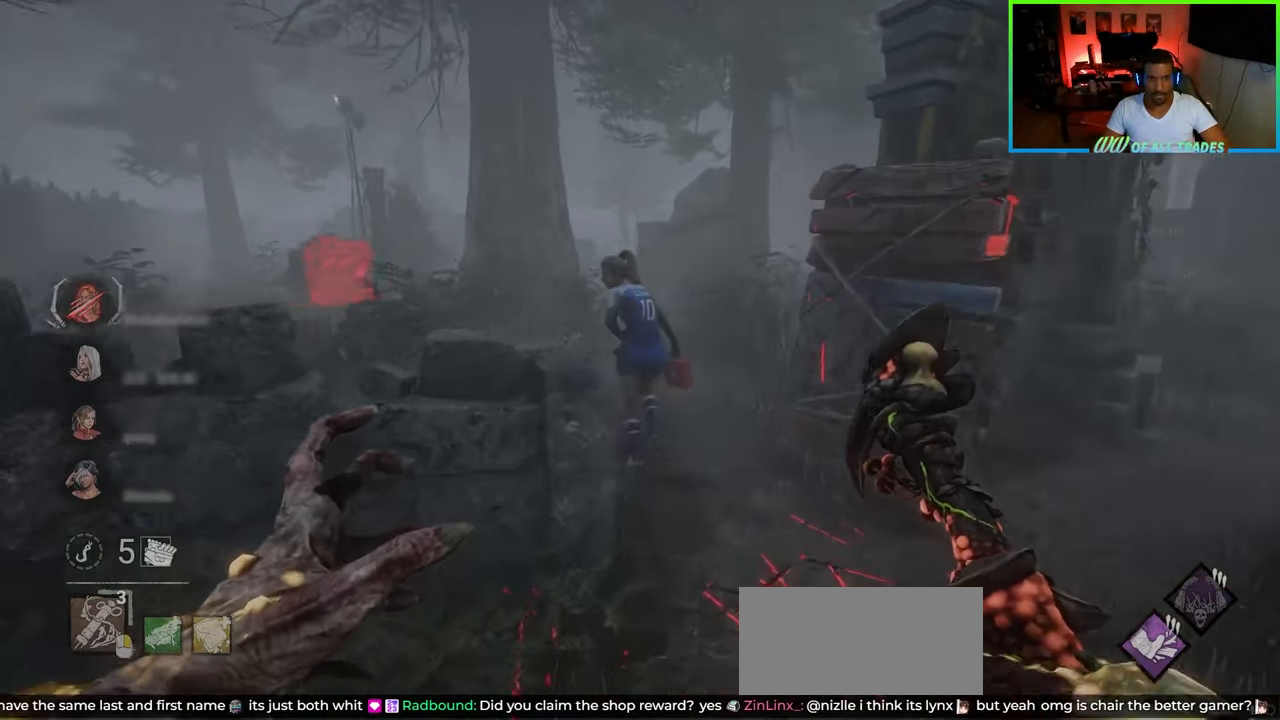
{"keys": ["d", "shift", "w"], "mouse": [], "events": [[83, "w", "up"], [467, "w", "down"]]}
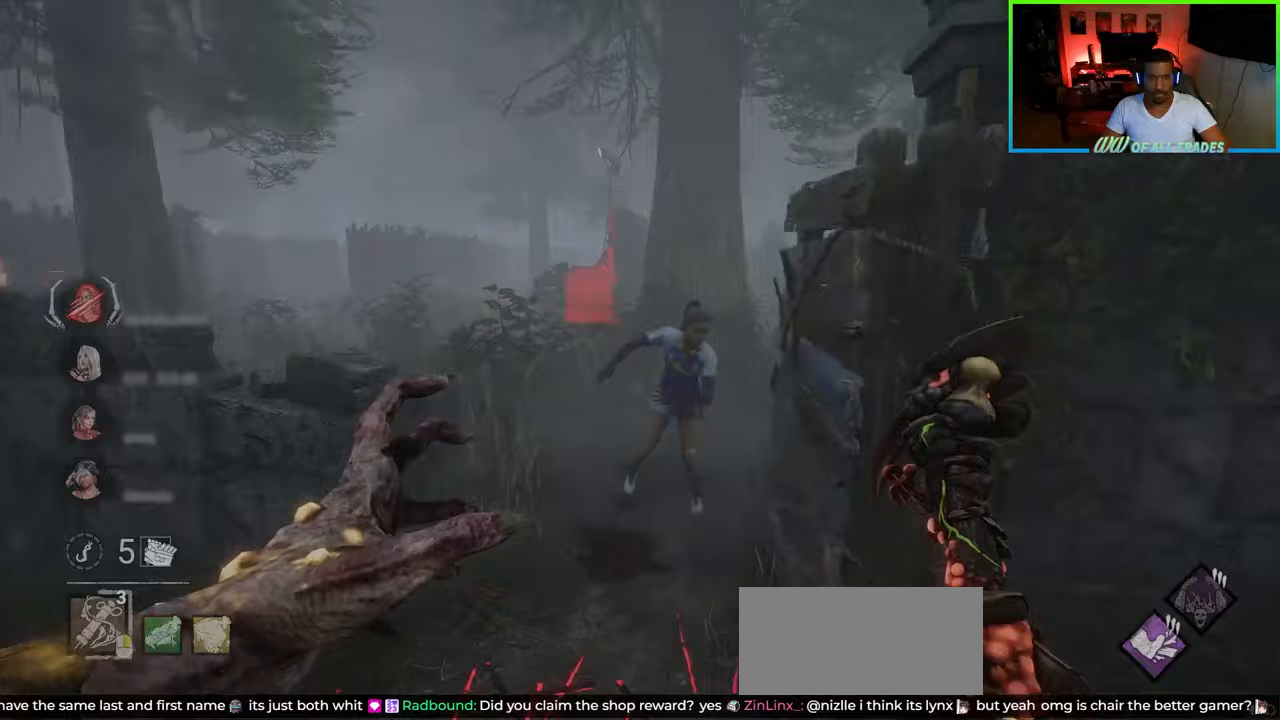
{"keys": ["shift", "w"], "mouse": [], "events": [[67, "d", "up"], [150, "w", "up"], [250, "w", "down"], [267, "space", "down"], [467, "space", "up"]]}
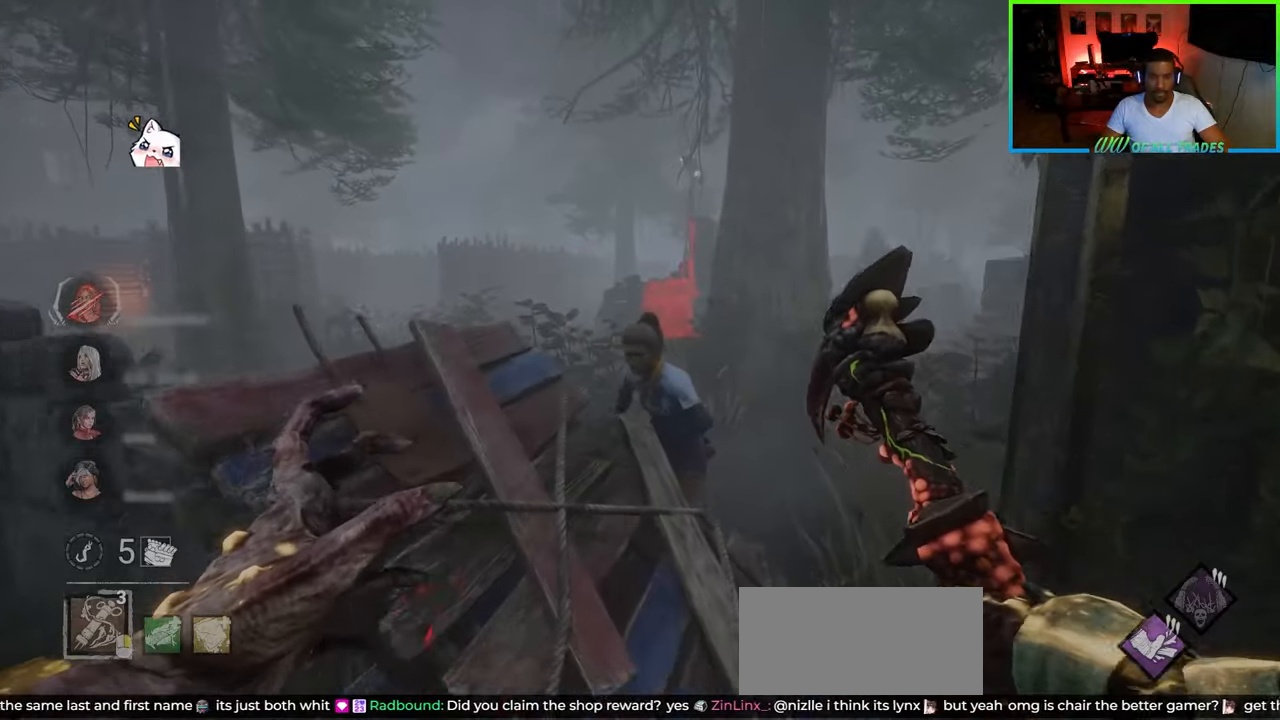
{"keys": ["space", "w"], "mouse": [], "events": [[33, "space", "down"], [83, "a", "down"], [100, "space", "up"], [183, "space", "down"], [217, "a", "up"], [250, "space", "up"], [267, "space", "down"], [500, "shift", "up"]]}
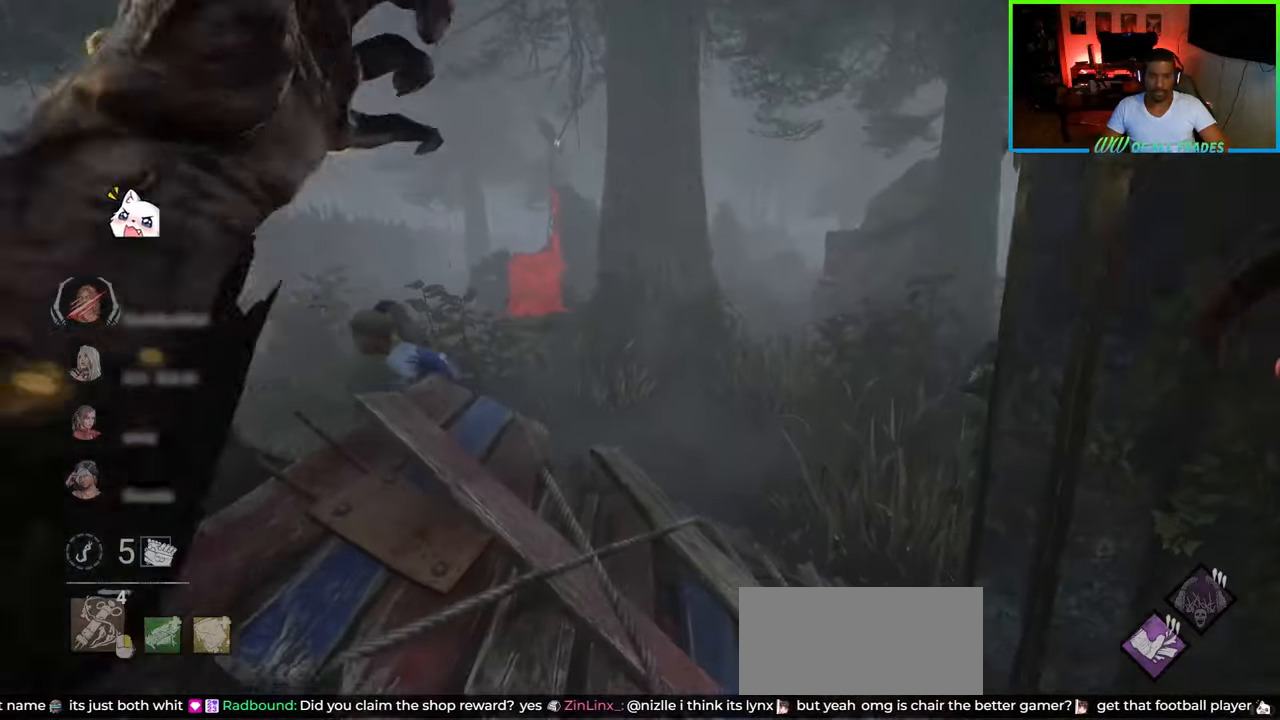
{"keys": ["a", "shift", "w"], "mouse": [], "events": [[17, "d", "down"], [17, "space", "up"], [150, "shift", "down"], [200, "d", "up"], [400, "a", "down"]]}
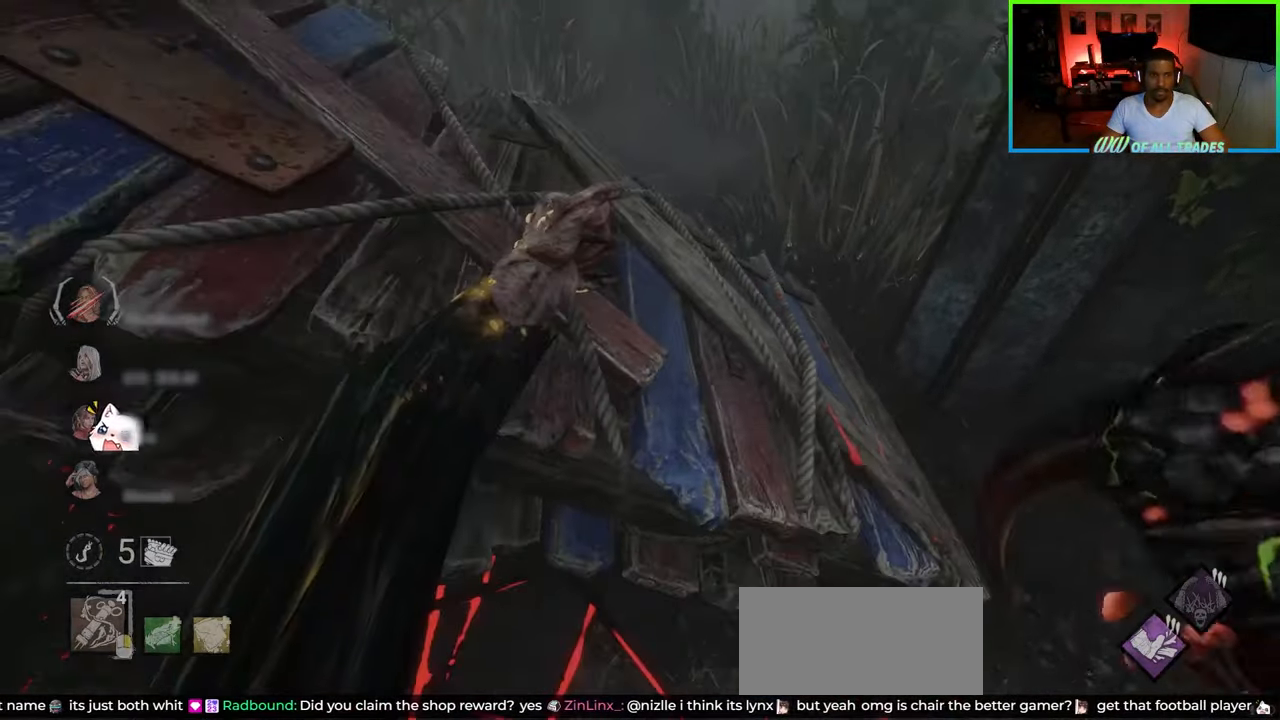
{"keys": ["shift", "w"], "mouse": [], "events": [[150, "a", "up"]]}
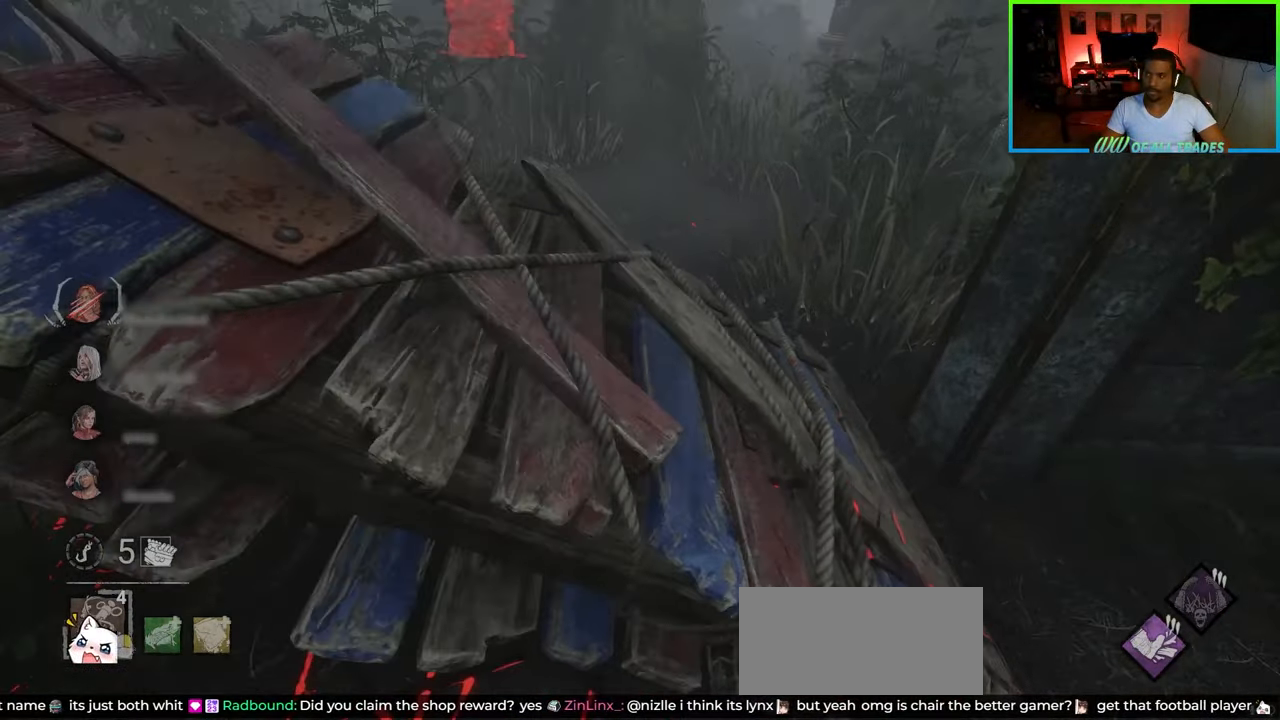
{"keys": ["d", "w"], "mouse": [], "events": [[267, "shift", "up"], [317, "d", "down"]]}
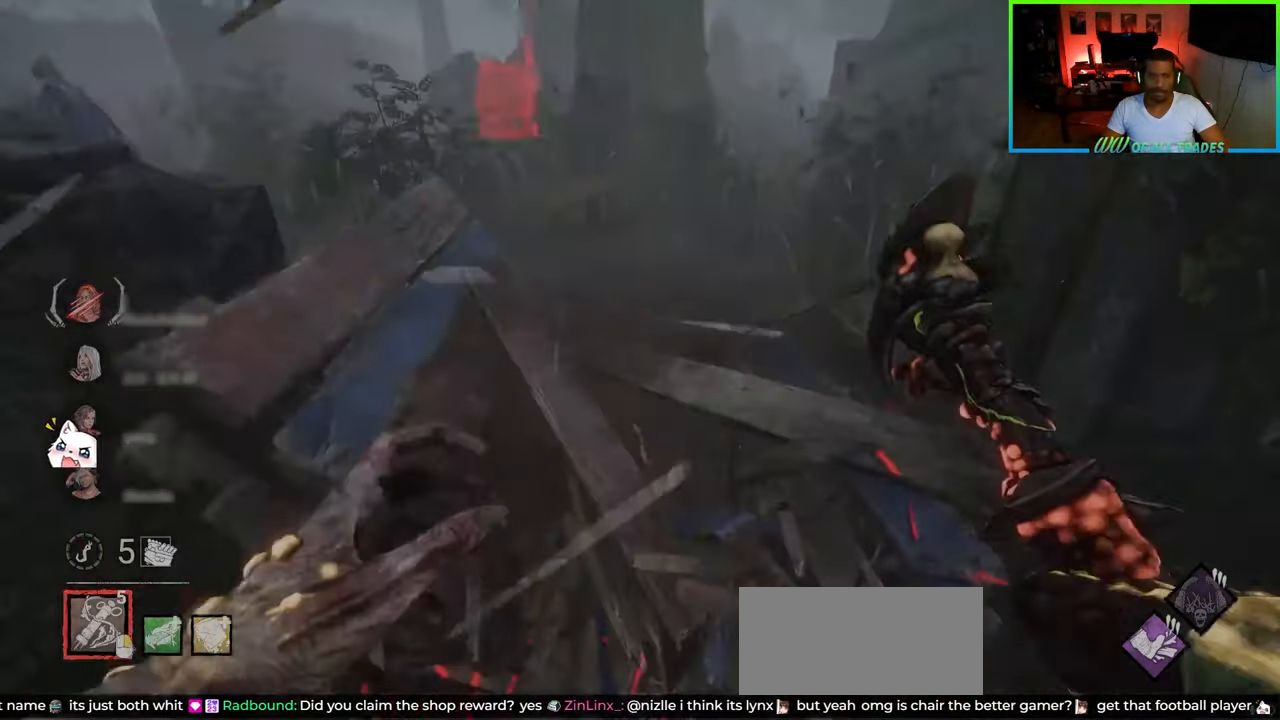
{"keys": ["d", "w"], "mouse": [], "events": []}
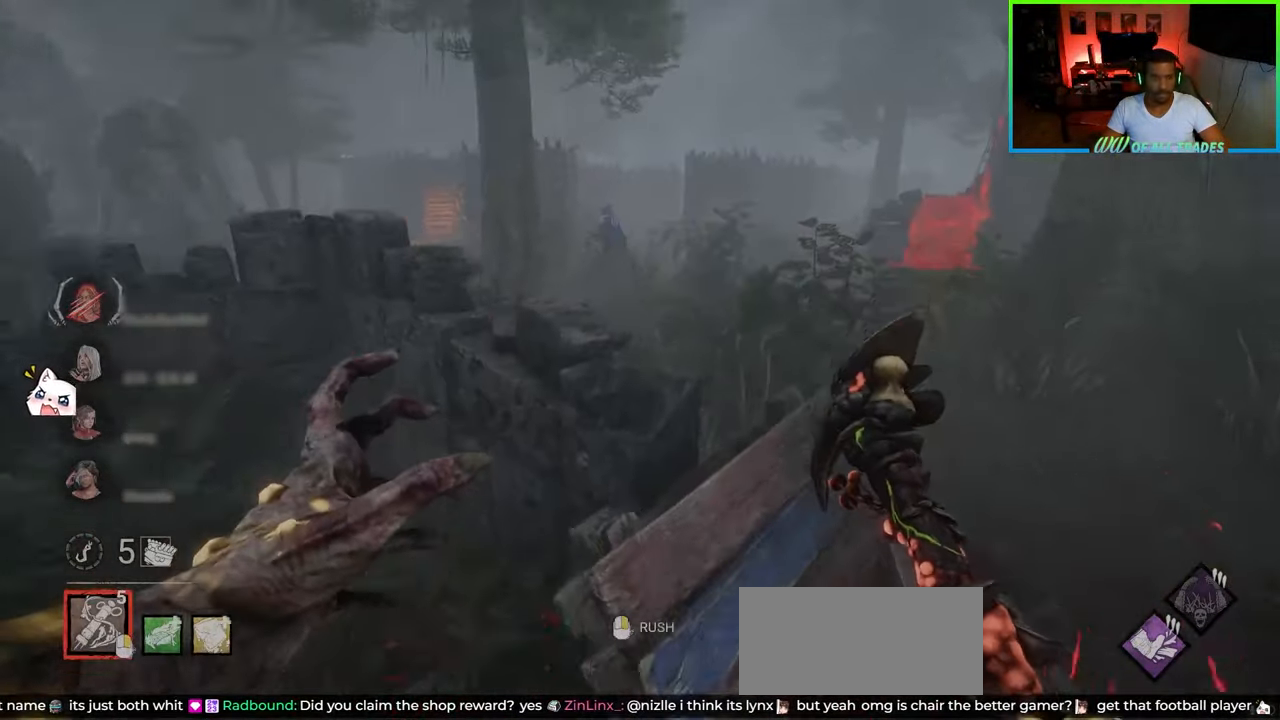
{"keys": ["w"], "mouse": [], "events": [[217, "mouse_right", "down"], [317, "d", "up"], [367, "mouse_right", "up"]]}
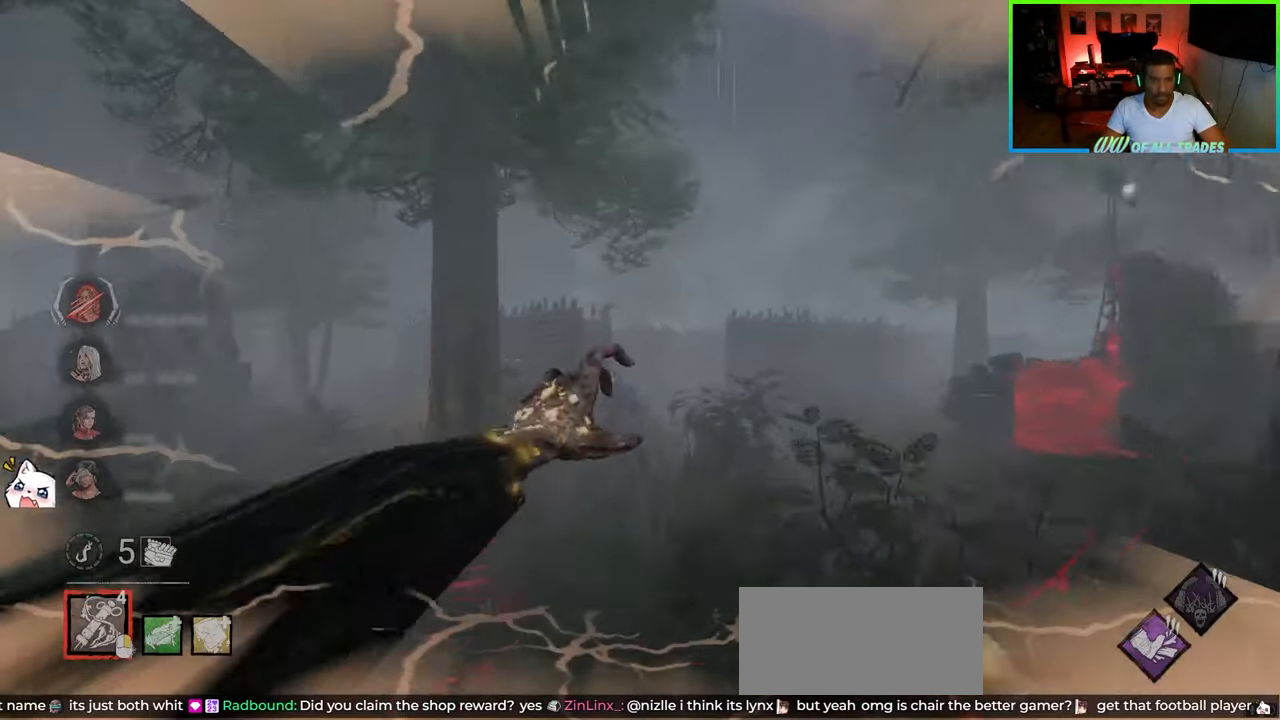
{"keys": ["d", "w"], "mouse": [], "events": [[67, "d", "down"]]}
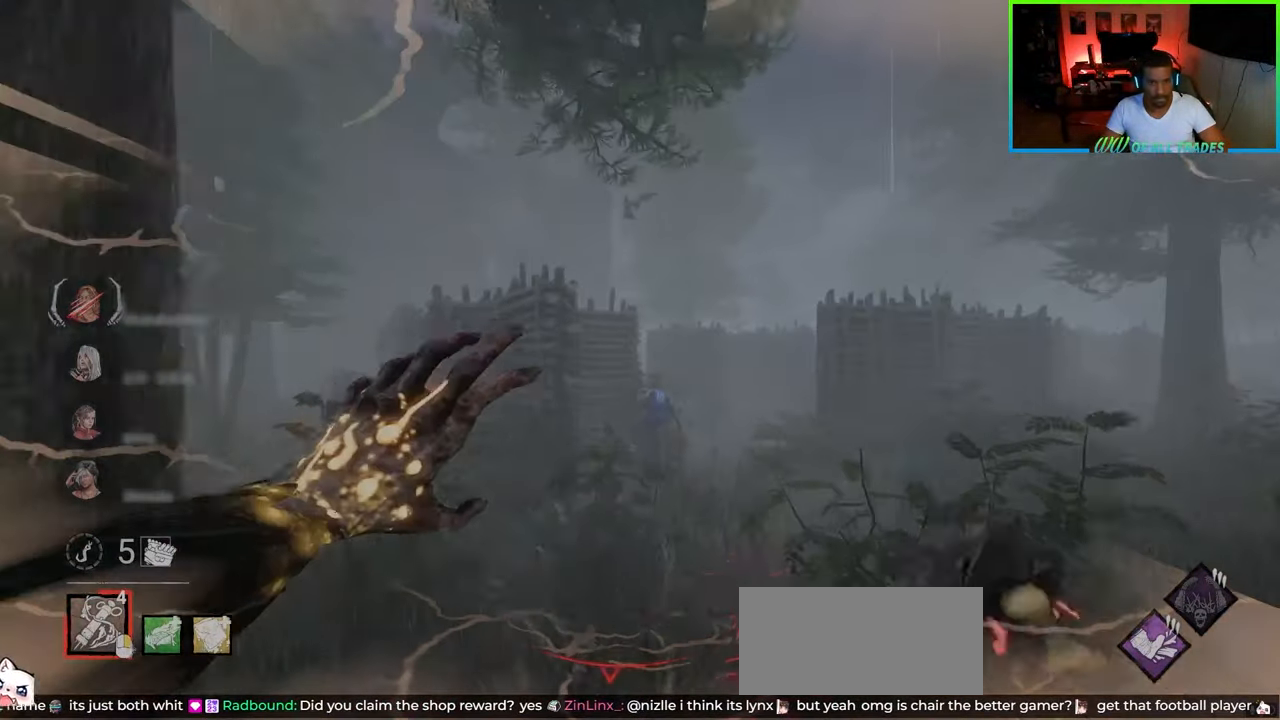
{"keys": ["w"], "mouse": [], "events": [[350, "d", "up"]]}
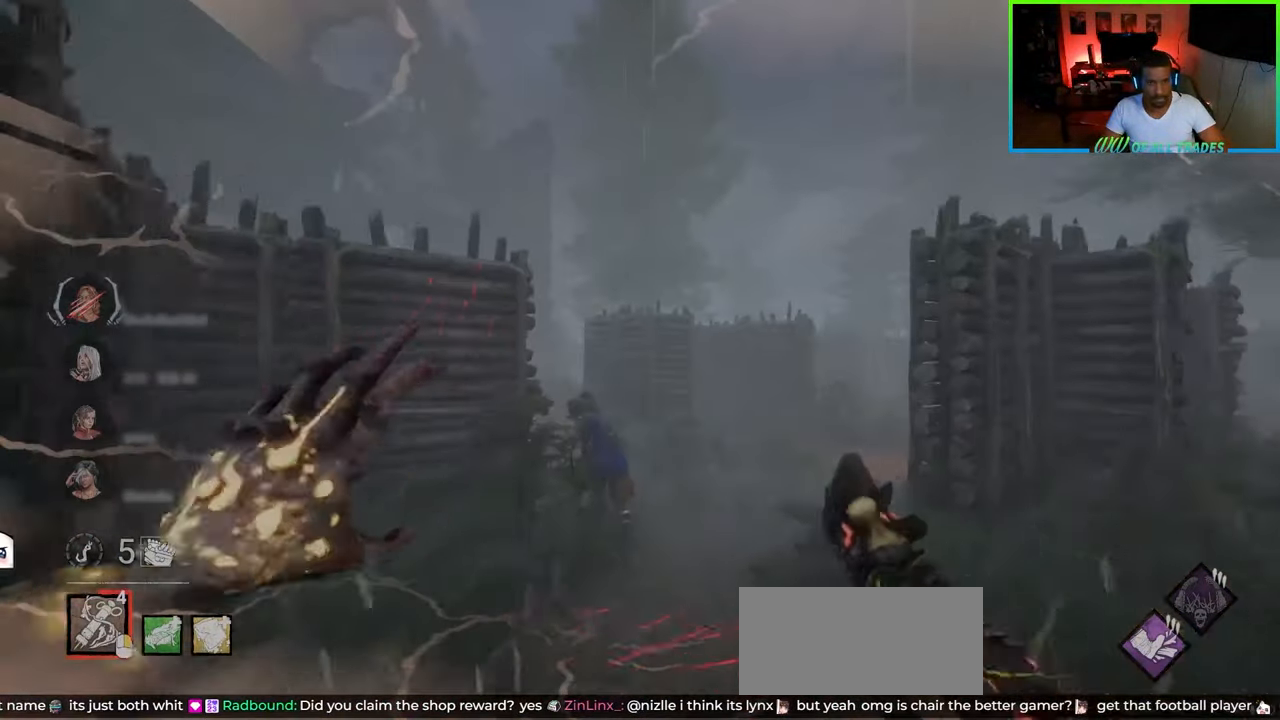
{"keys": ["d", "w"], "mouse": [], "events": [[233, "a", "down"], [333, "a", "up"], [333, "d", "down"], [400, "w", "up"], [450, "w", "down"]]}
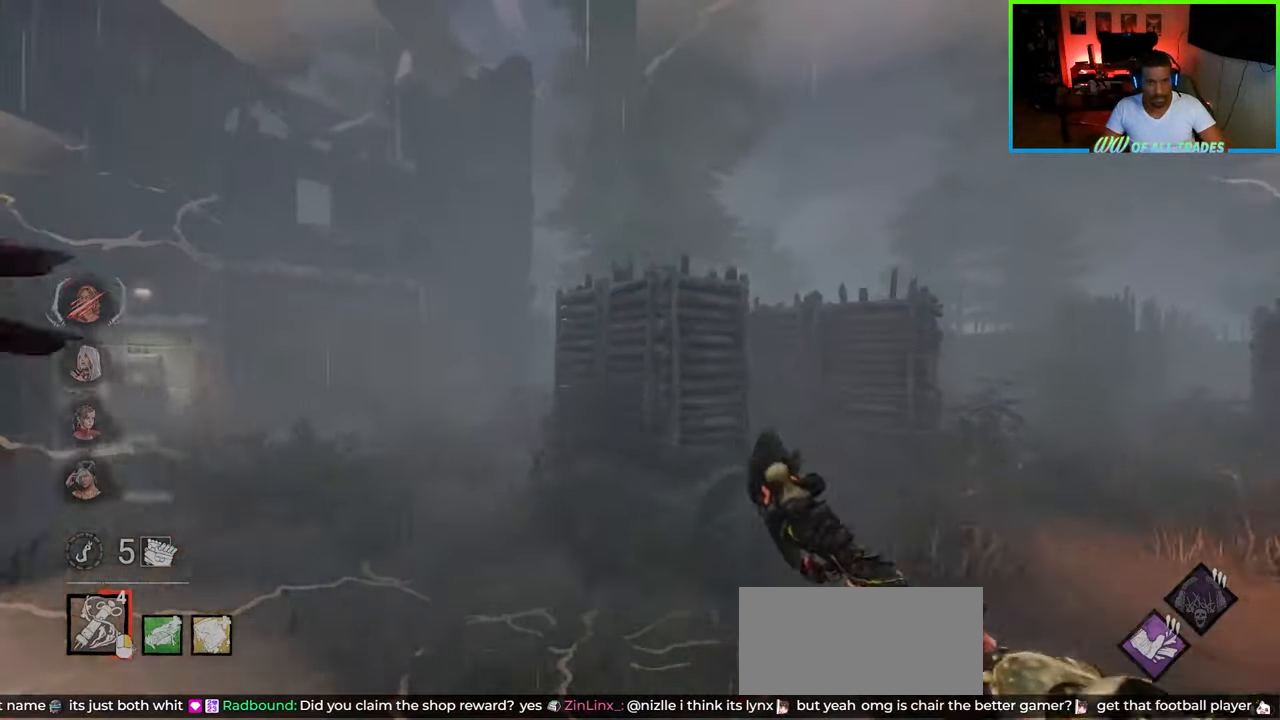
{"keys": ["a", "s"], "mouse": [], "events": [[83, "w", "up"], [300, "s", "down"], [400, "a", "down"], [467, "d", "up"]]}